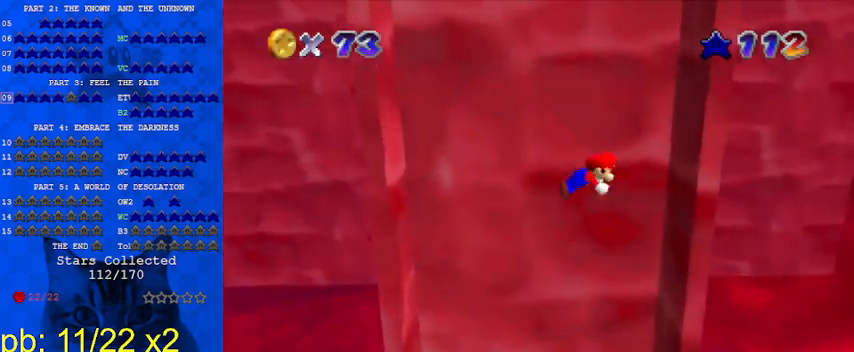
Gameplay with keyboard; each line is a JSON object with the keys held at the frame after it. "events" lists presses ("down") and releases ("up") of "a", "c", "ctrl", "d", "down", "left", "return", "right", "s", "shift", "up", "w", "x" and "y" between this image and that frame as [ms after this image, input, new state], when the widget could be followed in between. No other keys are recorded. Mouse input is not recorded.
{"keys": ["left"], "events": [[67, "ctrl", "up"], [300, "left", "down"], [300, "right", "up"], [300, "shift", "down"], [467, "shift", "up"]]}
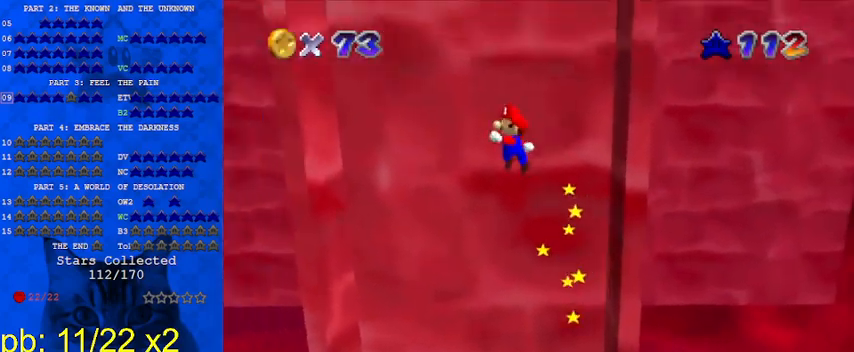
{"keys": ["right", "shift"], "events": [[33, "ctrl", "down"], [100, "left", "up"], [133, "ctrl", "up"], [333, "left", "down"], [433, "left", "up"], [433, "right", "down"], [467, "shift", "down"]]}
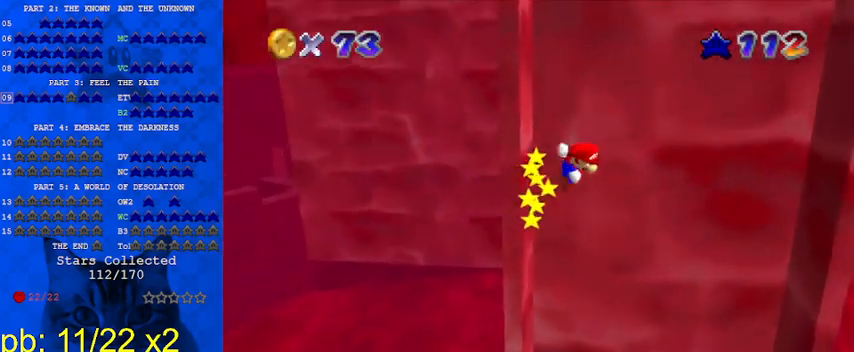
{"keys": [], "events": [[233, "ctrl", "down"], [333, "ctrl", "up"], [333, "shift", "up"], [467, "right", "up"]]}
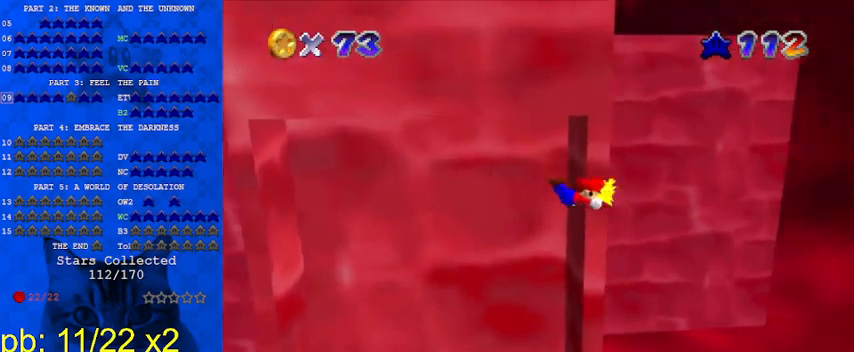
{"keys": ["return", "shift"], "events": [[33, "shift", "down"], [133, "return", "down"], [267, "return", "up"], [400, "return", "down"], [433, "return", "up"], [500, "return", "down"]]}
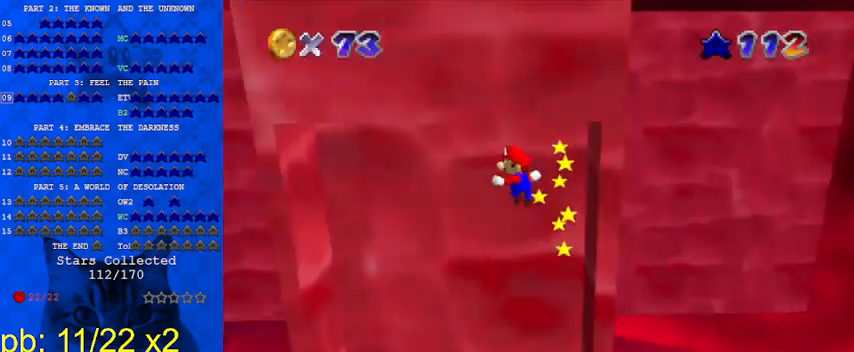
{"keys": ["ctrl", "left", "shift"], "events": [[67, "return", "up"], [167, "shift", "up"], [267, "left", "down"], [300, "shift", "down"], [500, "ctrl", "down"]]}
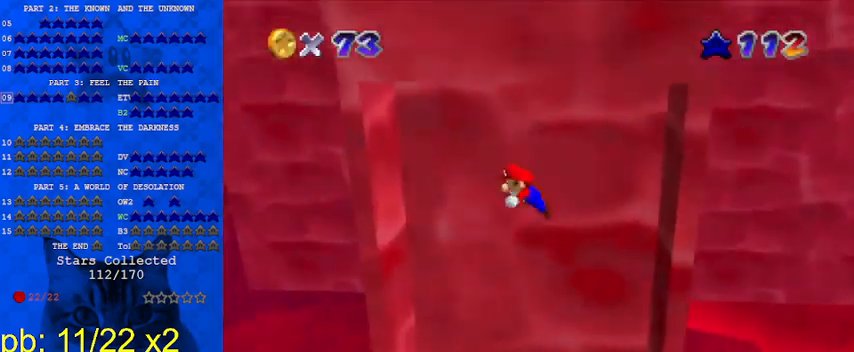
{"keys": ["right", "shift"], "events": [[200, "ctrl", "up"], [200, "shift", "up"], [367, "right", "down"], [367, "shift", "down"], [400, "left", "up"]]}
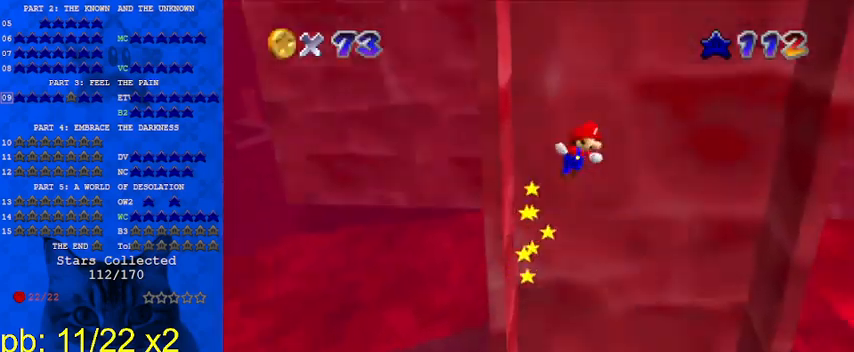
{"keys": ["right"], "events": [[100, "shift", "up"], [133, "ctrl", "down"], [267, "ctrl", "up"]]}
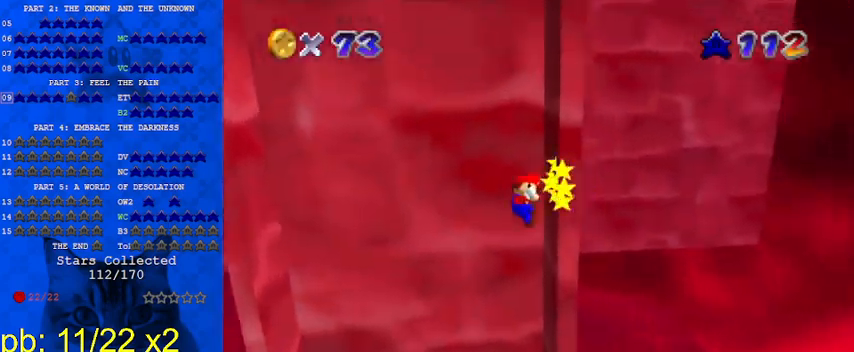
{"keys": ["left"], "events": [[67, "left", "down"], [67, "right", "up"], [67, "shift", "down"], [167, "shift", "up"], [300, "ctrl", "down"], [400, "ctrl", "up"]]}
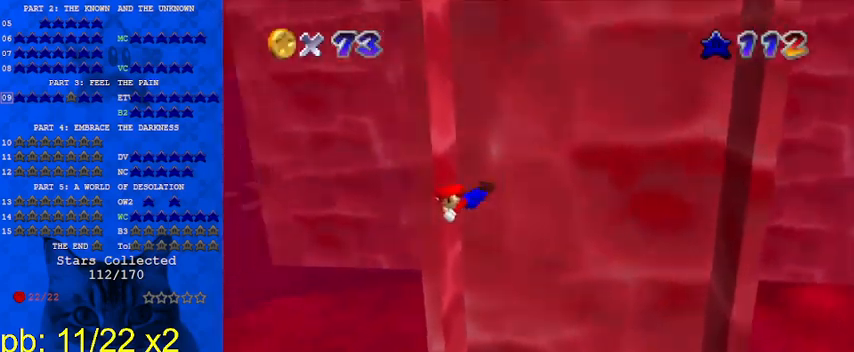
{"keys": ["ctrl", "right", "shift"], "events": [[133, "right", "down"], [133, "shift", "down"], [167, "left", "up"], [367, "ctrl", "down"]]}
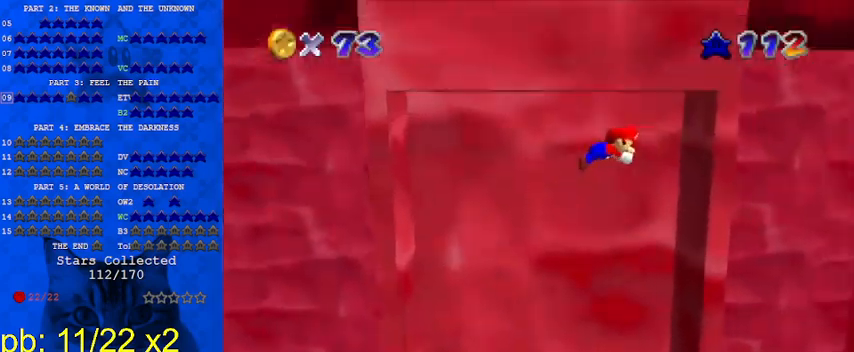
{"keys": ["shift"], "events": [[33, "ctrl", "up"], [33, "shift", "up"], [133, "right", "up"], [233, "shift", "down"], [333, "return", "down"], [467, "return", "up"]]}
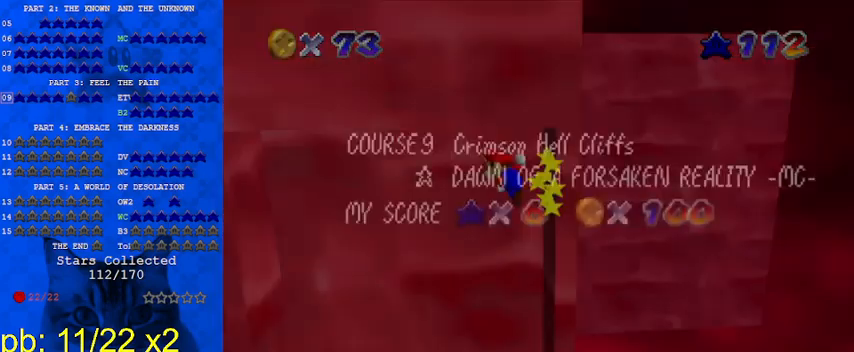
{"keys": ["left", "shift"], "events": [[233, "shift", "up"], [333, "left", "down"], [333, "shift", "down"]]}
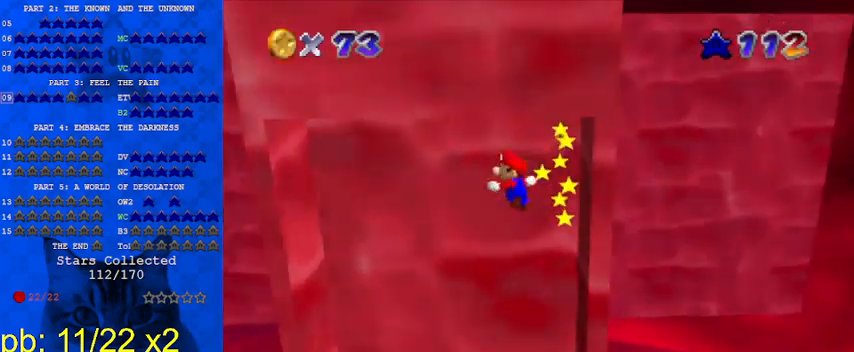
{"keys": ["left", "shift"], "events": [[33, "ctrl", "down"], [167, "ctrl", "up"], [267, "shift", "up"], [467, "shift", "down"]]}
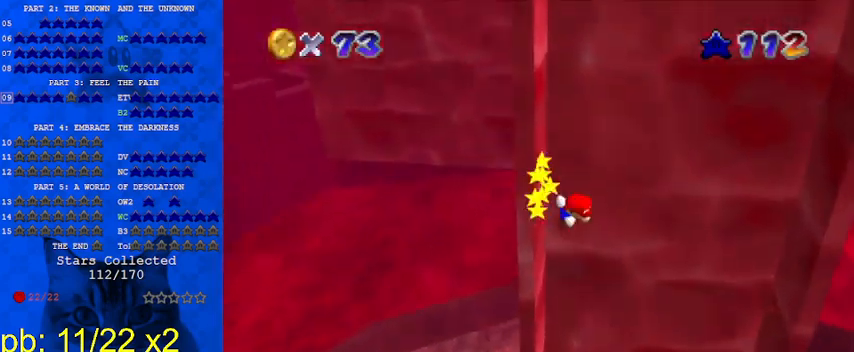
{"keys": ["right"], "events": [[33, "left", "up"], [33, "right", "down"], [167, "shift", "up"], [267, "ctrl", "down"], [400, "ctrl", "up"]]}
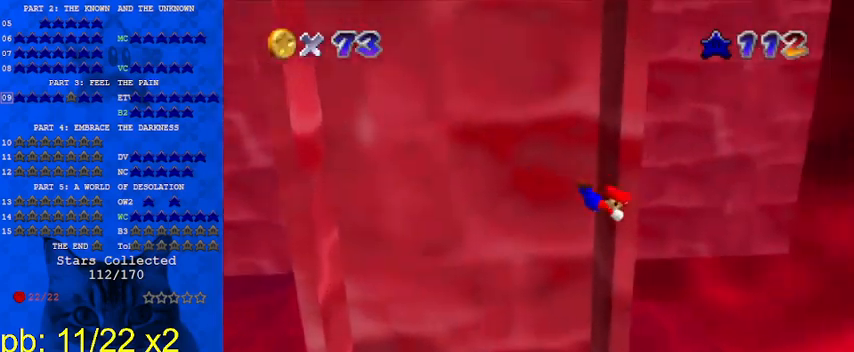
{"keys": ["left"], "events": [[167, "left", "down"], [167, "right", "up"], [167, "shift", "down"], [267, "shift", "up"], [367, "ctrl", "down"], [500, "ctrl", "up"]]}
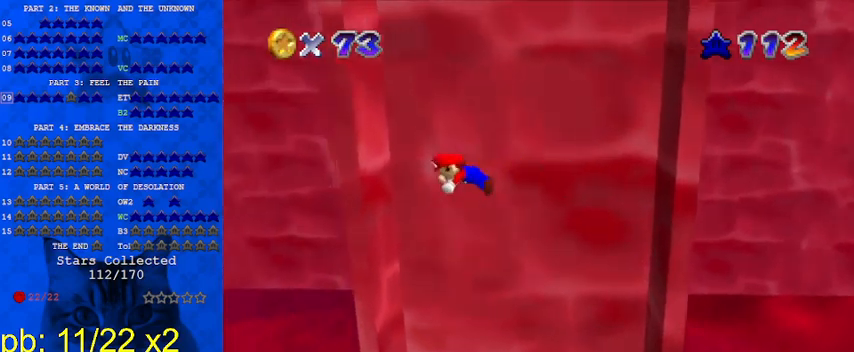
{"keys": ["ctrl", "right", "shift"], "events": [[233, "right", "down"], [300, "left", "up"], [300, "shift", "down"], [467, "ctrl", "down"]]}
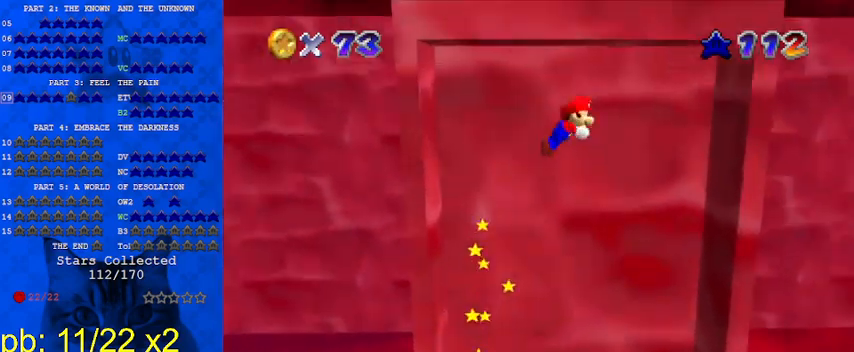
{"keys": ["return", "shift"], "events": [[100, "ctrl", "up"], [100, "shift", "up"], [300, "right", "up"], [400, "shift", "down"], [433, "return", "down"]]}
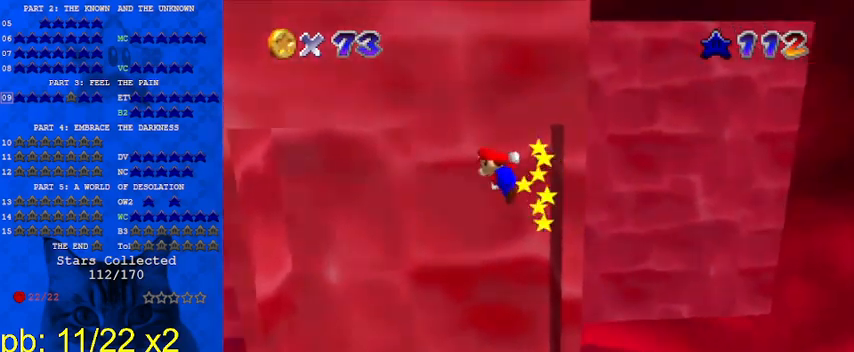
{"keys": [], "events": [[133, "return", "up"], [467, "shift", "up"]]}
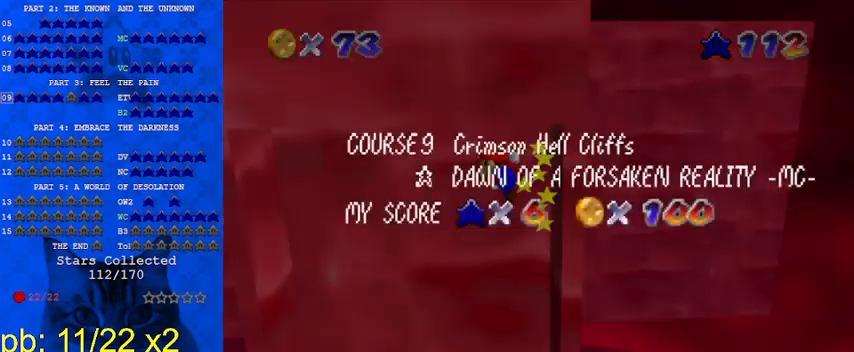
{"keys": ["left"], "events": [[33, "left", "down"], [33, "shift", "down"], [233, "ctrl", "down"], [400, "ctrl", "up"], [467, "shift", "up"]]}
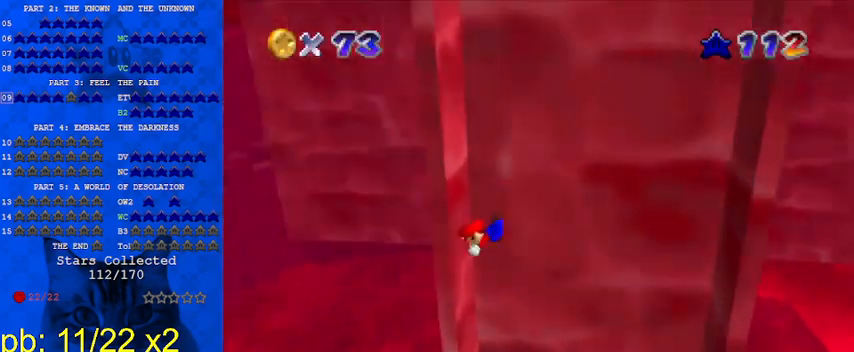
{"keys": ["ctrl", "right"], "events": [[200, "left", "up"], [200, "right", "down"], [200, "shift", "down"], [367, "shift", "up"], [467, "ctrl", "down"]]}
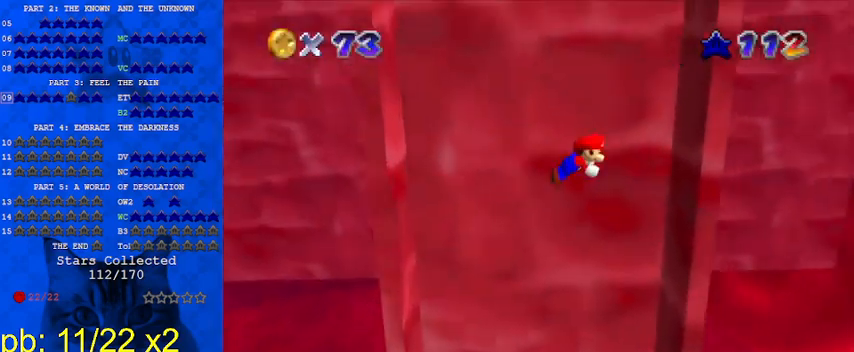
{"keys": ["left"], "events": [[67, "ctrl", "up"], [400, "left", "down"], [400, "right", "up"], [400, "shift", "down"], [467, "shift", "up"]]}
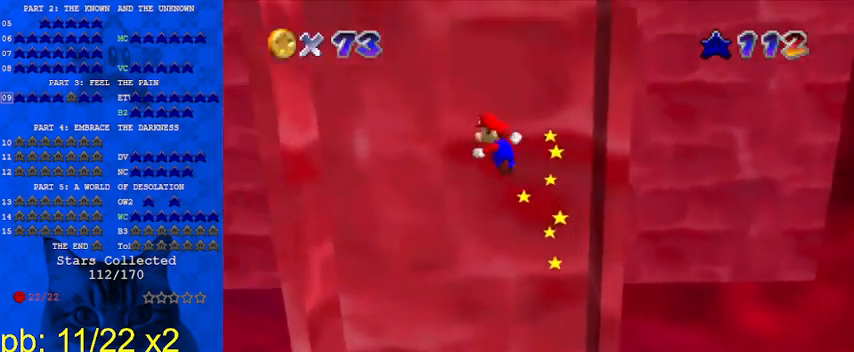
{"keys": ["right", "shift"], "events": [[67, "ctrl", "down"], [200, "ctrl", "up"], [433, "left", "up"], [433, "right", "down"], [433, "shift", "down"]]}
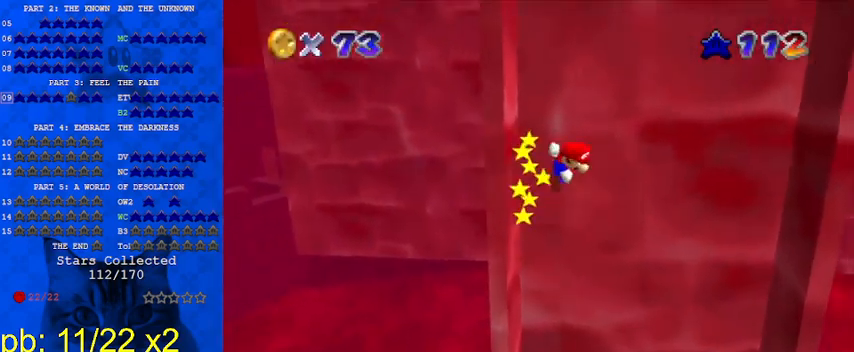
{"keys": [], "events": [[267, "ctrl", "down"], [367, "ctrl", "up"], [367, "shift", "up"], [467, "right", "up"]]}
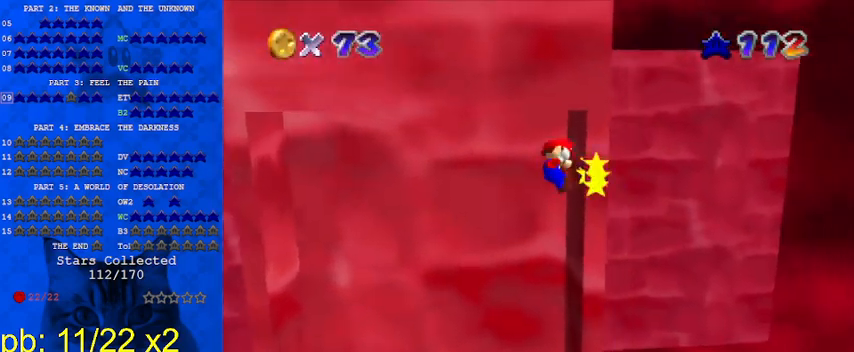
{"keys": ["shift"], "events": [[67, "shift", "down"], [133, "return", "down"], [300, "return", "up"]]}
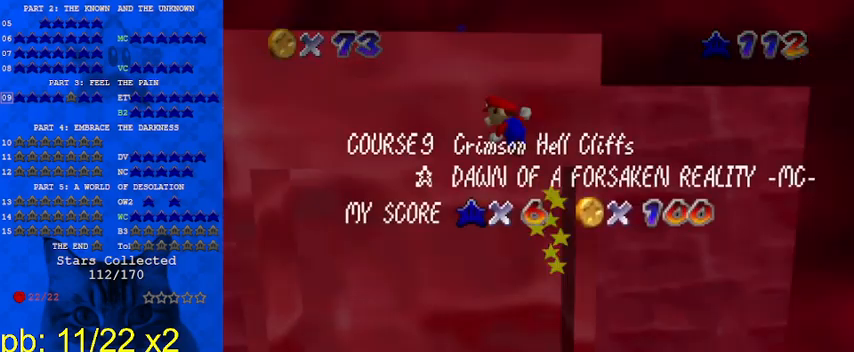
{"keys": [], "events": [[300, "shift", "up"]]}
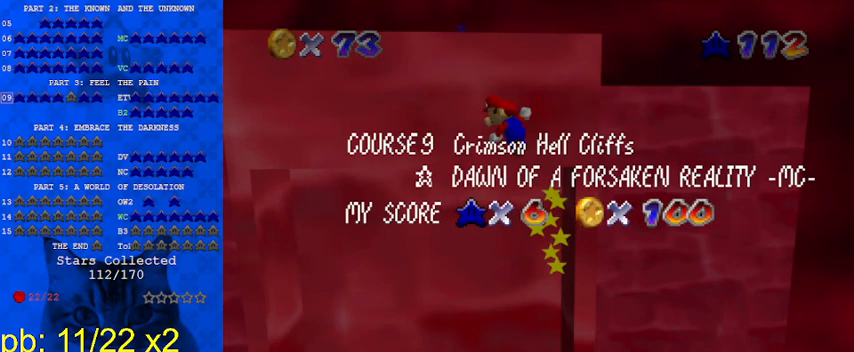
{"keys": ["left", "shift"], "events": [[167, "left", "down"], [167, "shift", "down"]]}
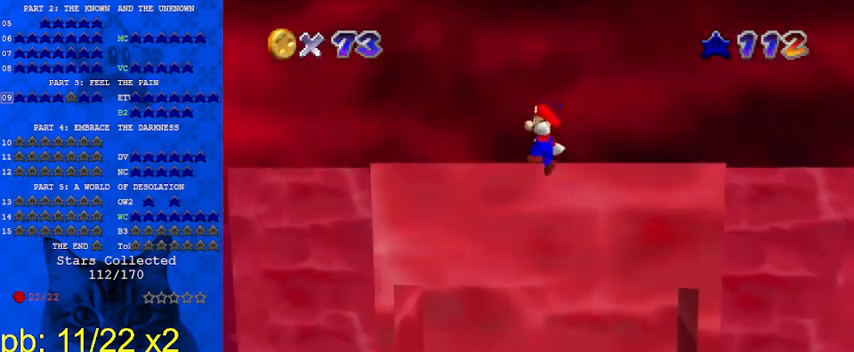
{"keys": [], "events": [[133, "shift", "up"], [367, "left", "up"]]}
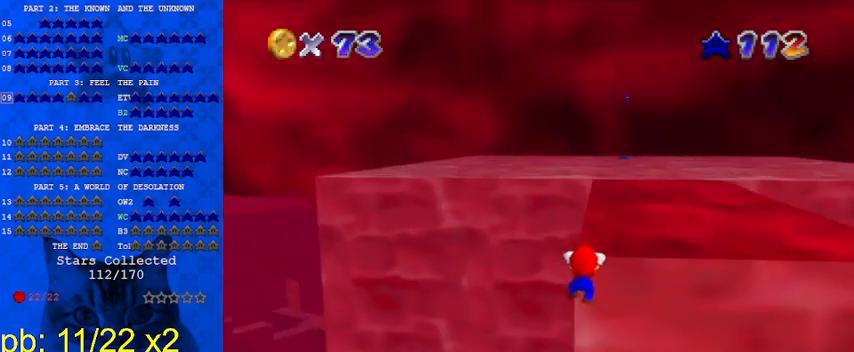
{"keys": [], "events": []}